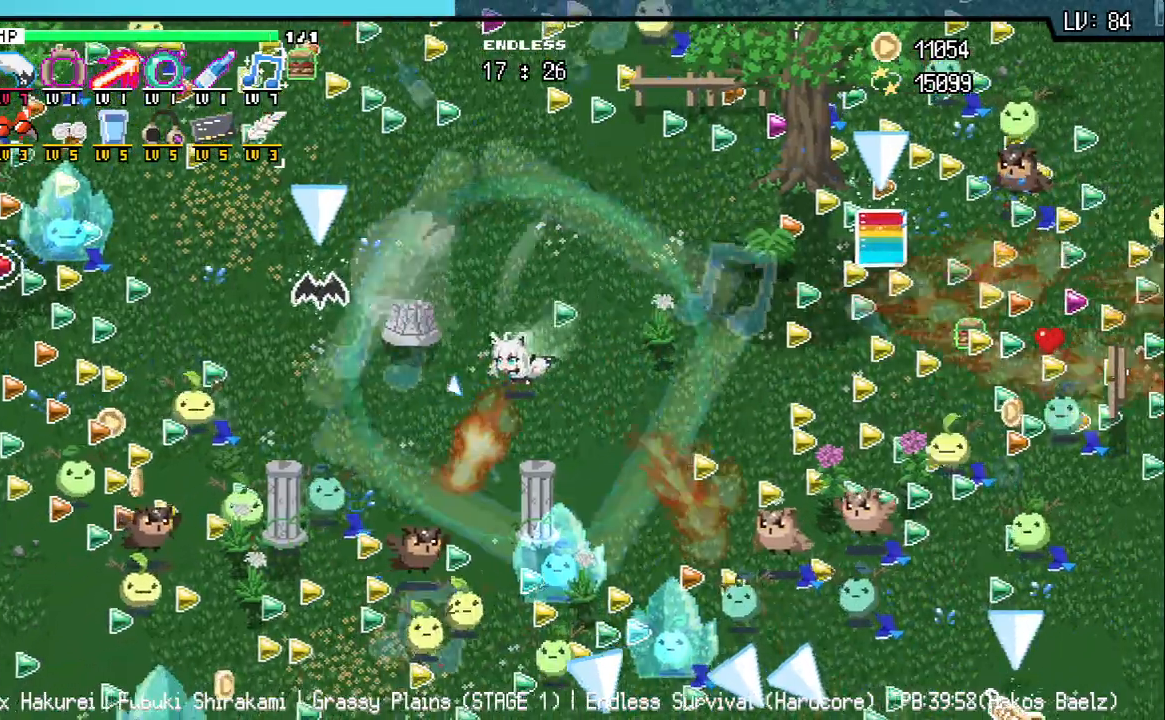
Gameplay with keyboard; each line is a JSON object with the keys held at the frame after it. "events" lists presses ("down") and releases ("up") of "a", "d", "q", "s", "w" and "z" between this image and that frame as [ms after this image, input, new state], when the widget could be followed in between. No other keys are recorded. Mouse input is not recorded.
{"keys": [], "events": []}
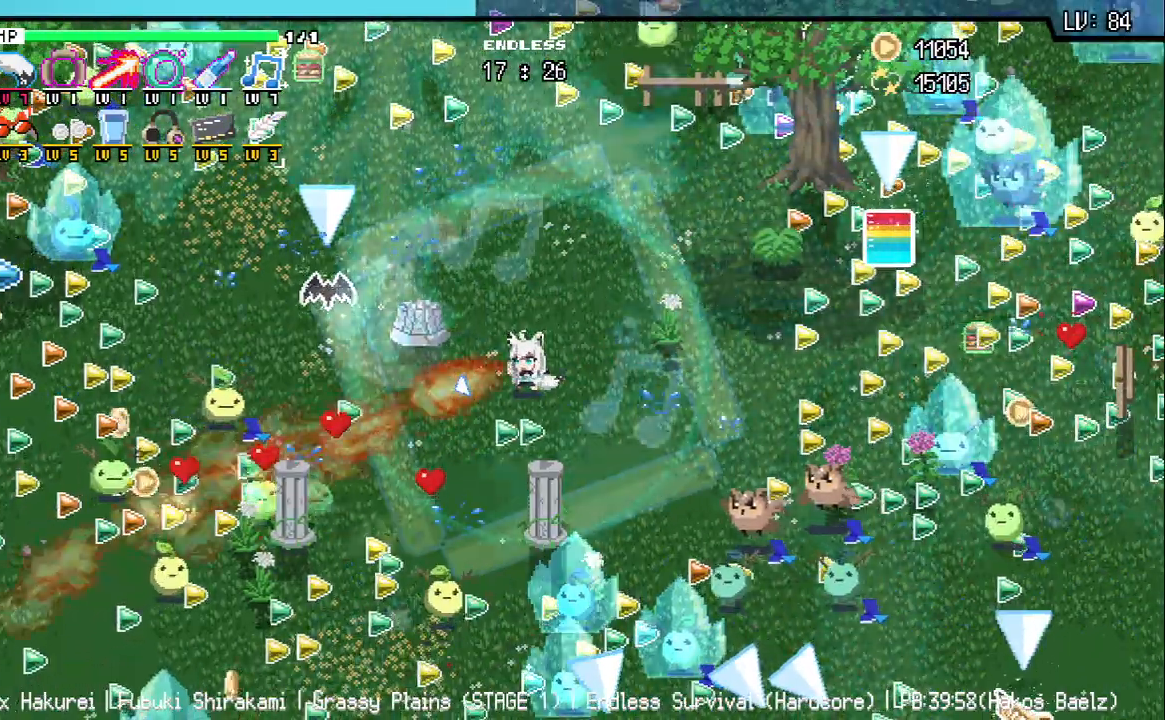
{"keys": [], "events": []}
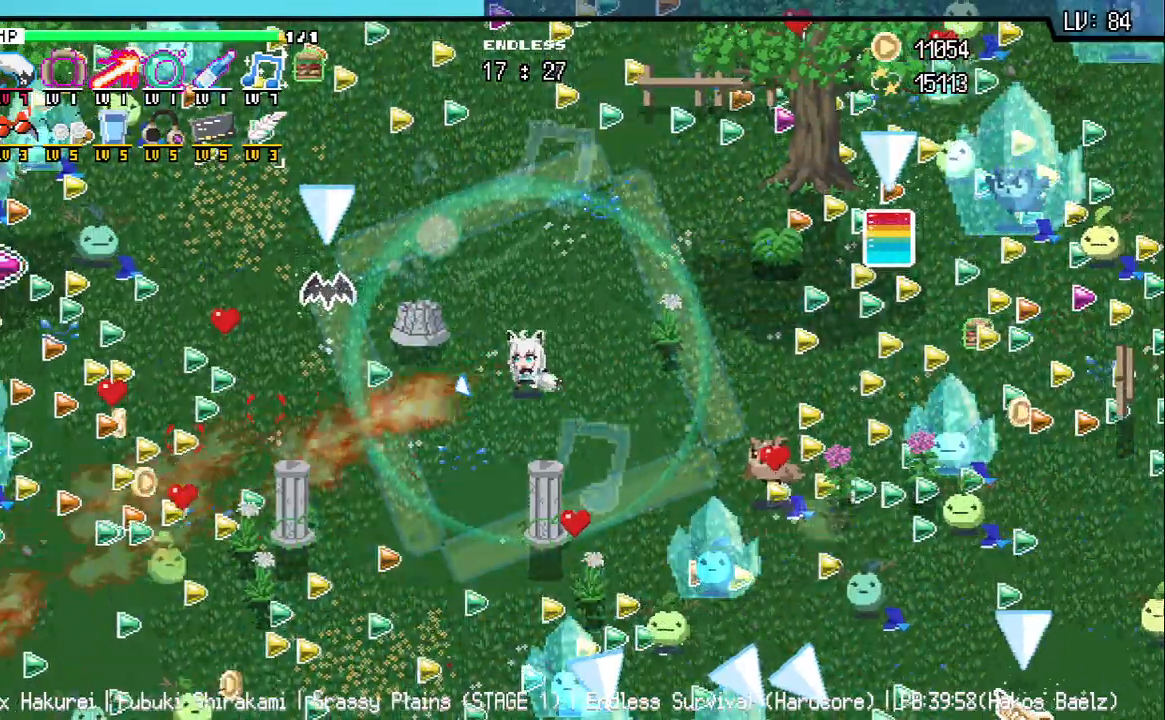
{"keys": ["a"], "events": [[450, "a", "down"]]}
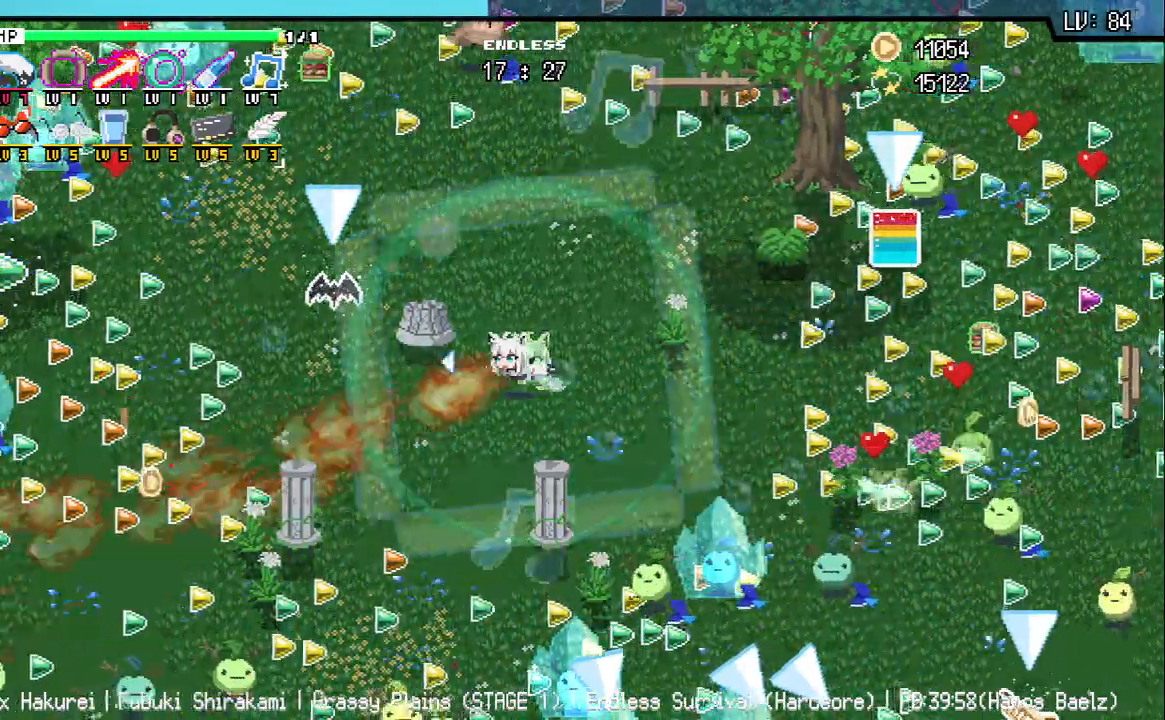
{"keys": [], "events": [[50, "a", "up"], [200, "a", "down"], [300, "a", "up"]]}
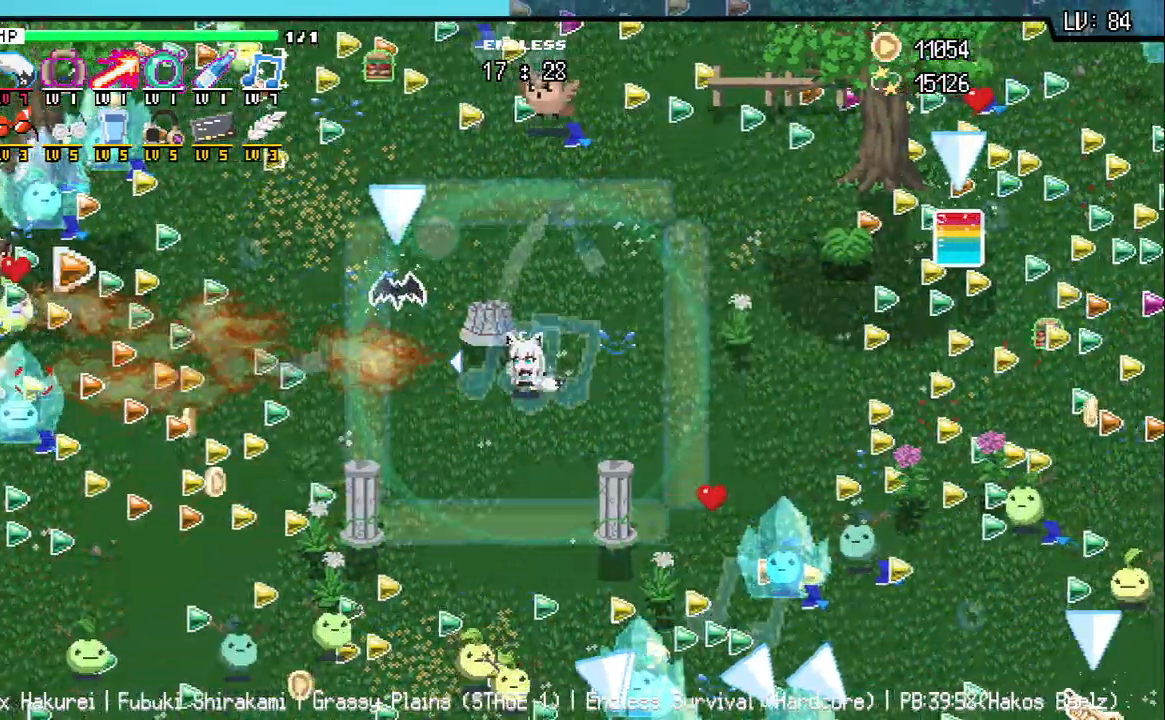
{"keys": [], "events": []}
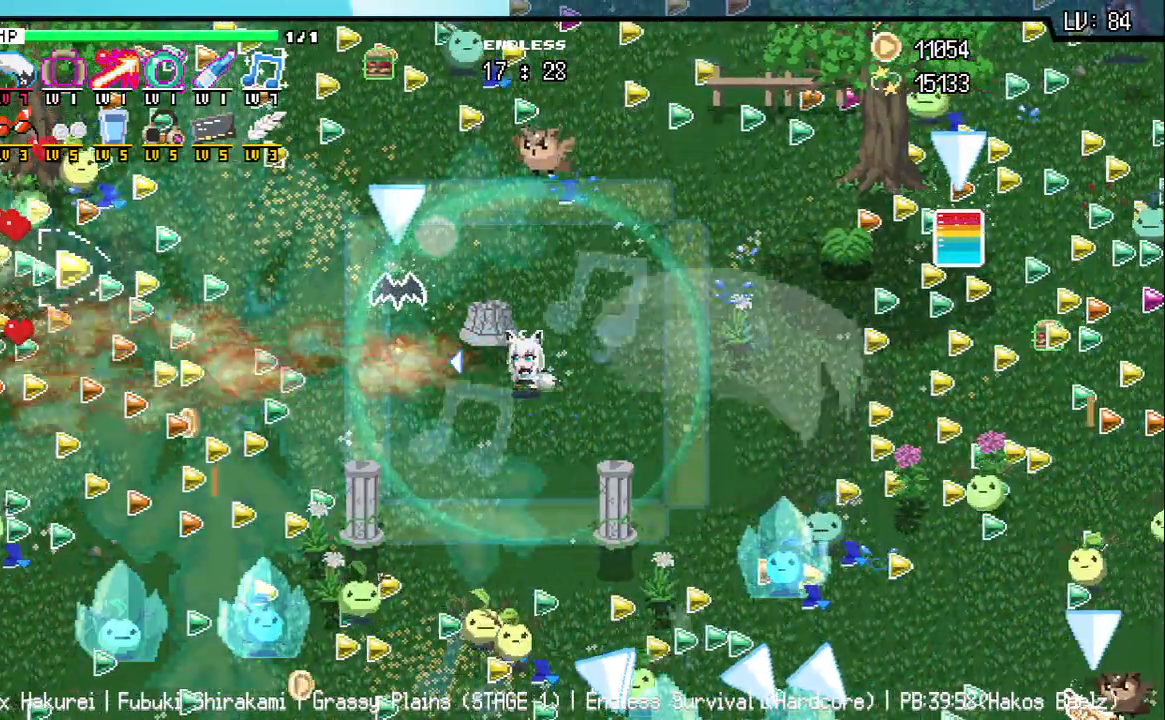
{"keys": [], "events": []}
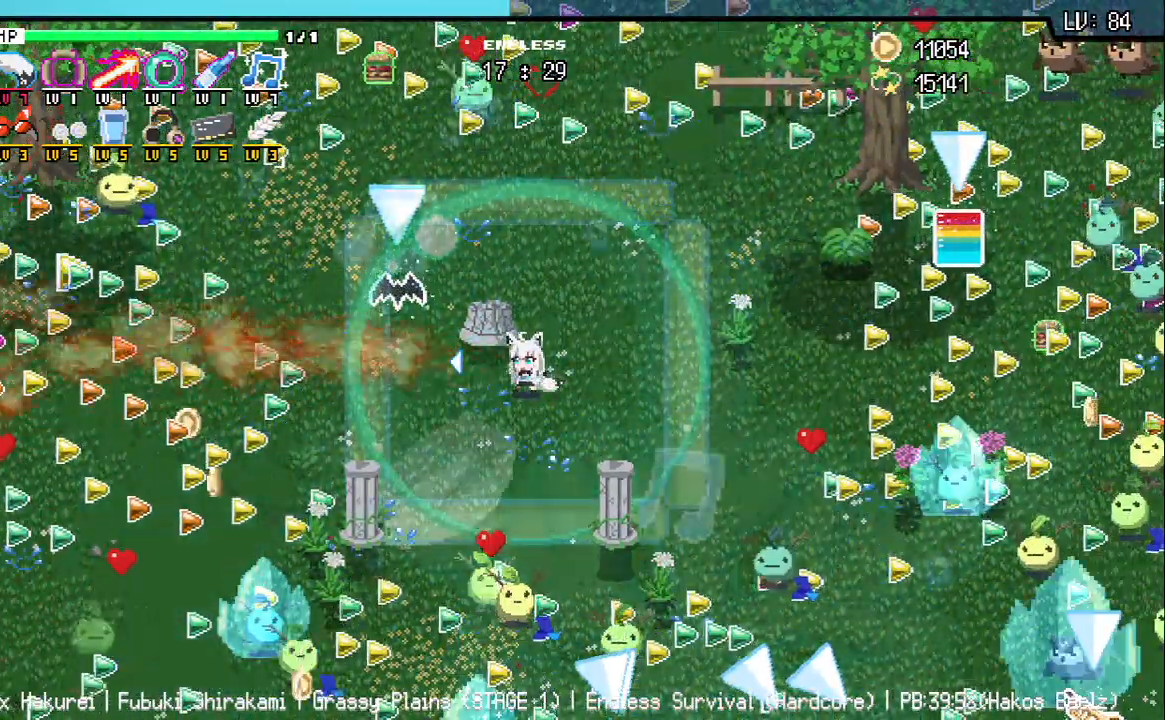
{"keys": [], "events": []}
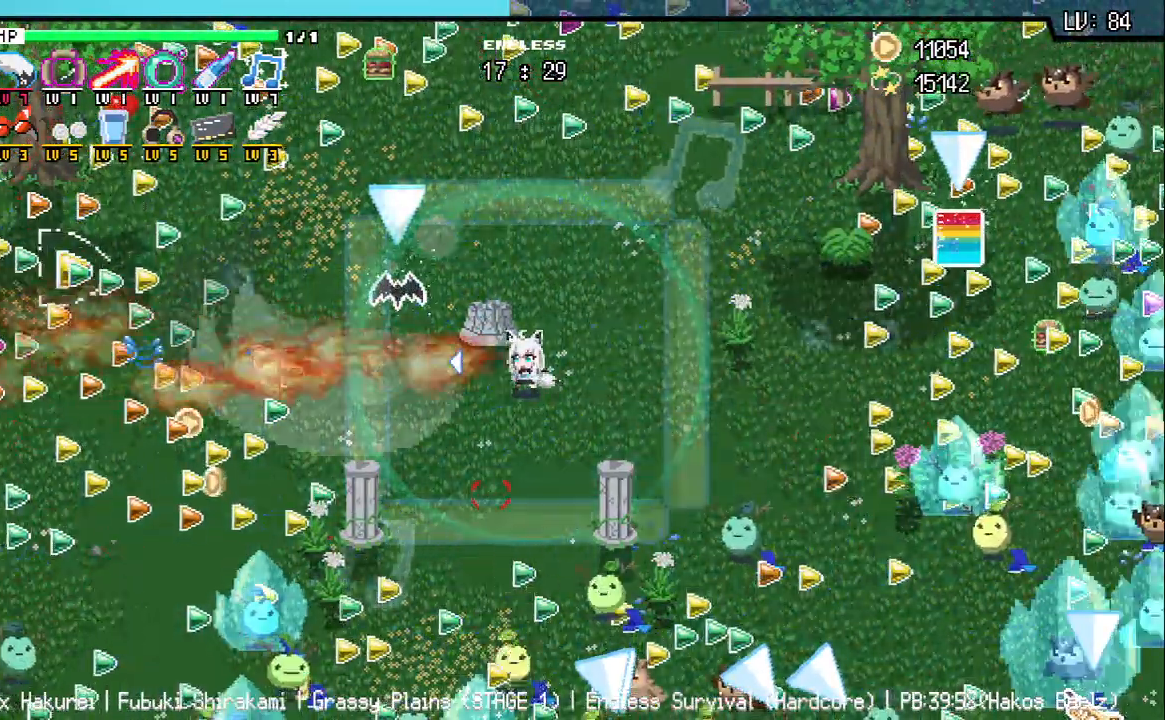
{"keys": [], "events": []}
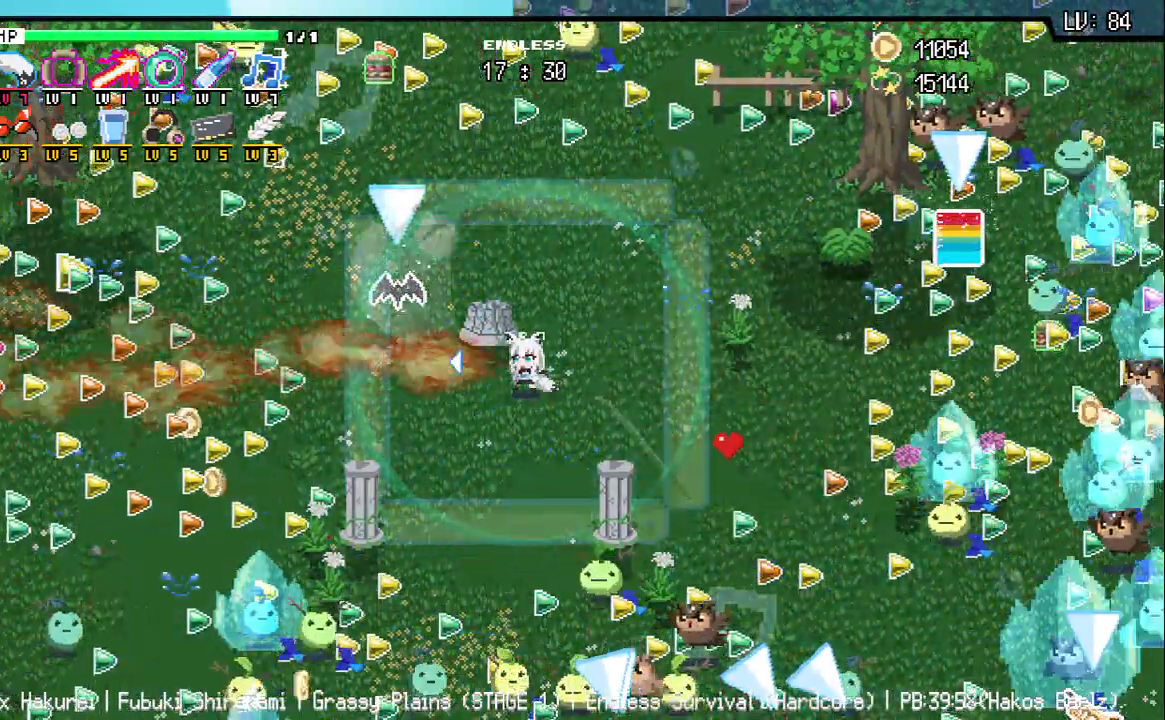
{"keys": [], "events": [[300, "a", "down"], [383, "a", "up"]]}
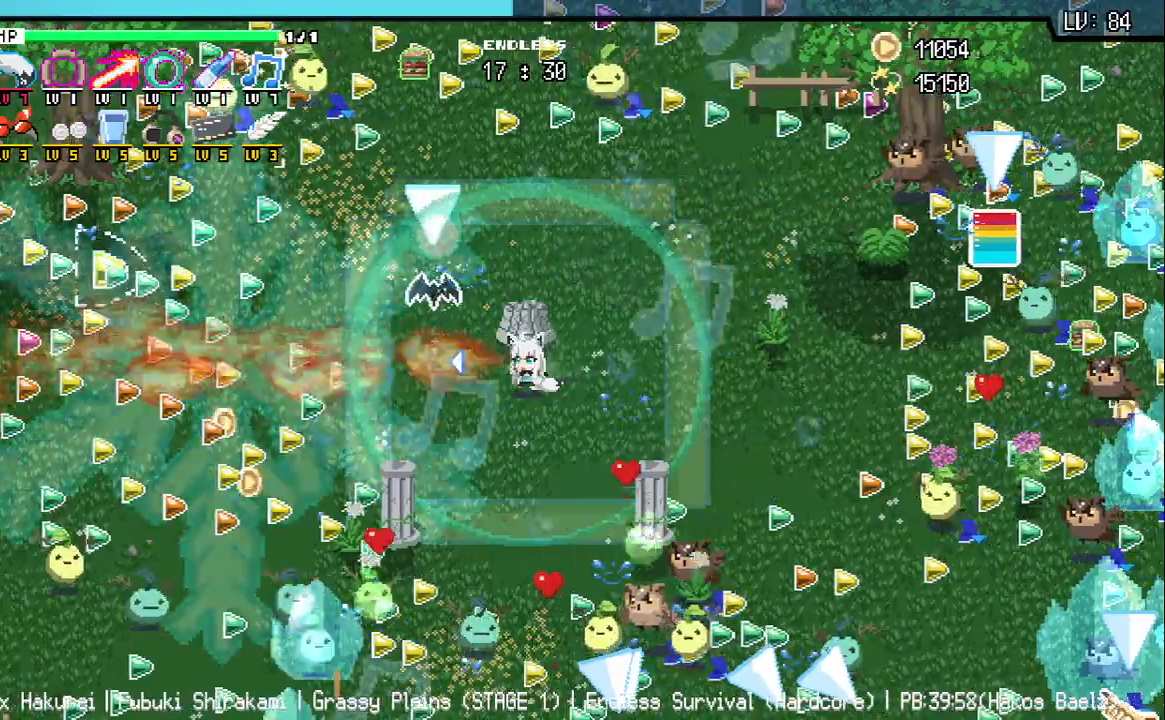
{"keys": [], "events": []}
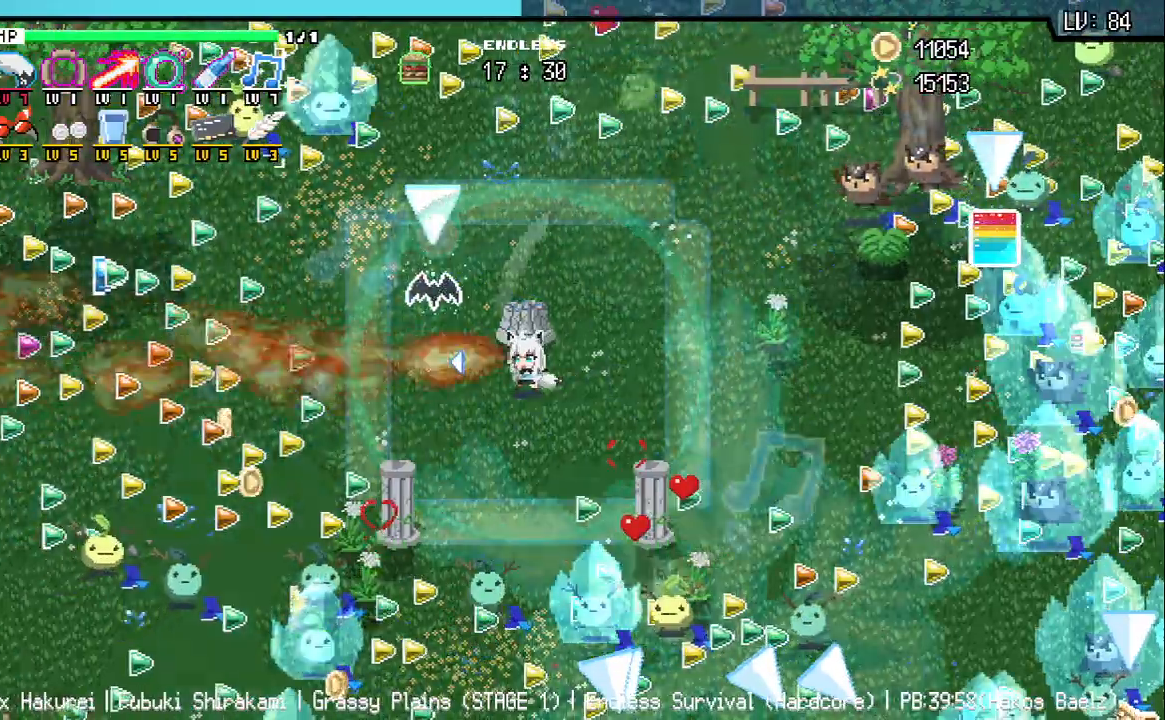
{"keys": [], "events": []}
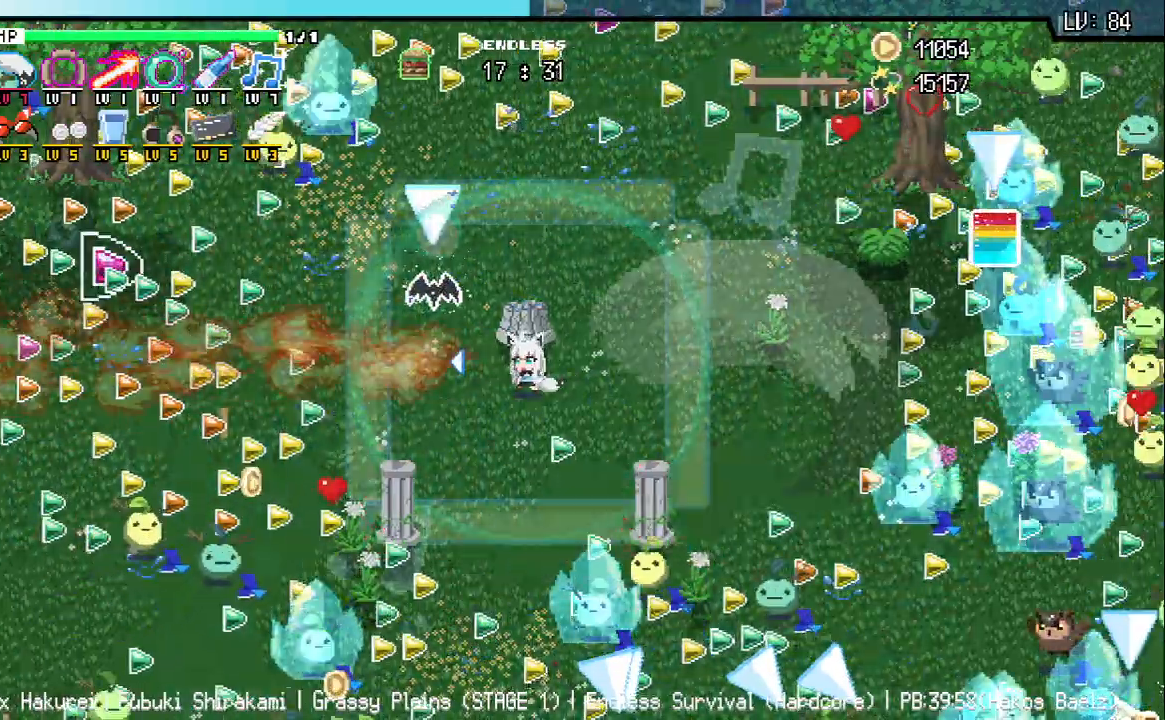
{"keys": [], "events": []}
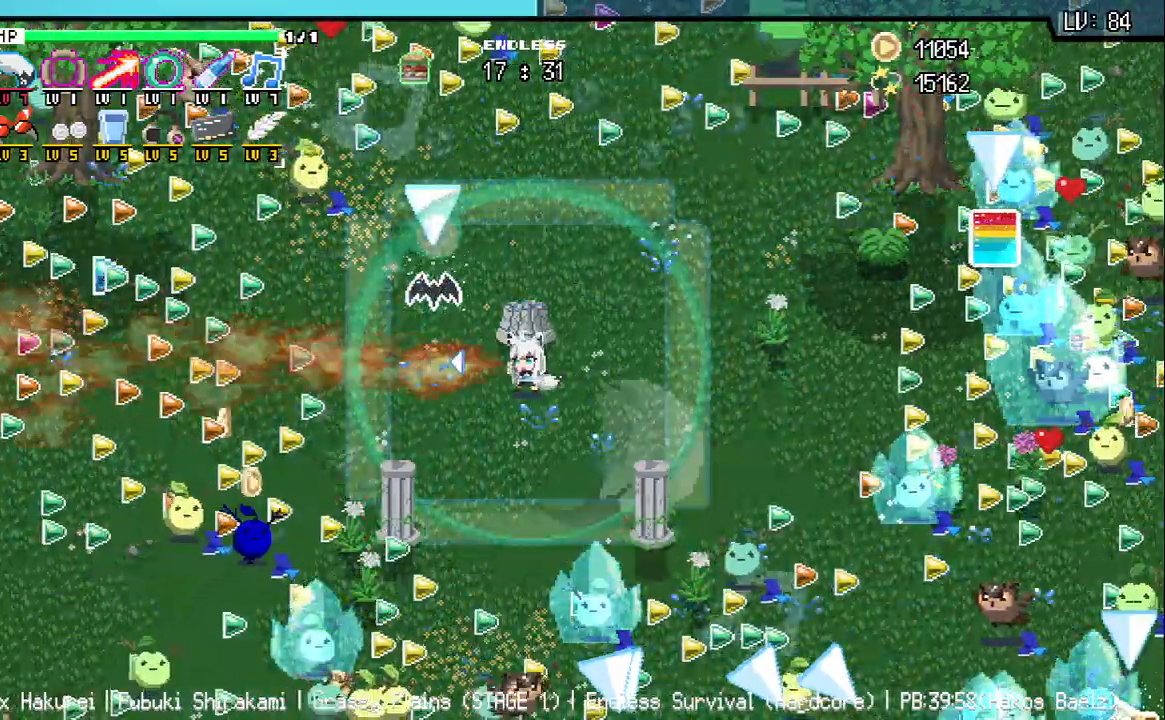
{"keys": [], "events": [[267, "d", "down"], [367, "d", "up"]]}
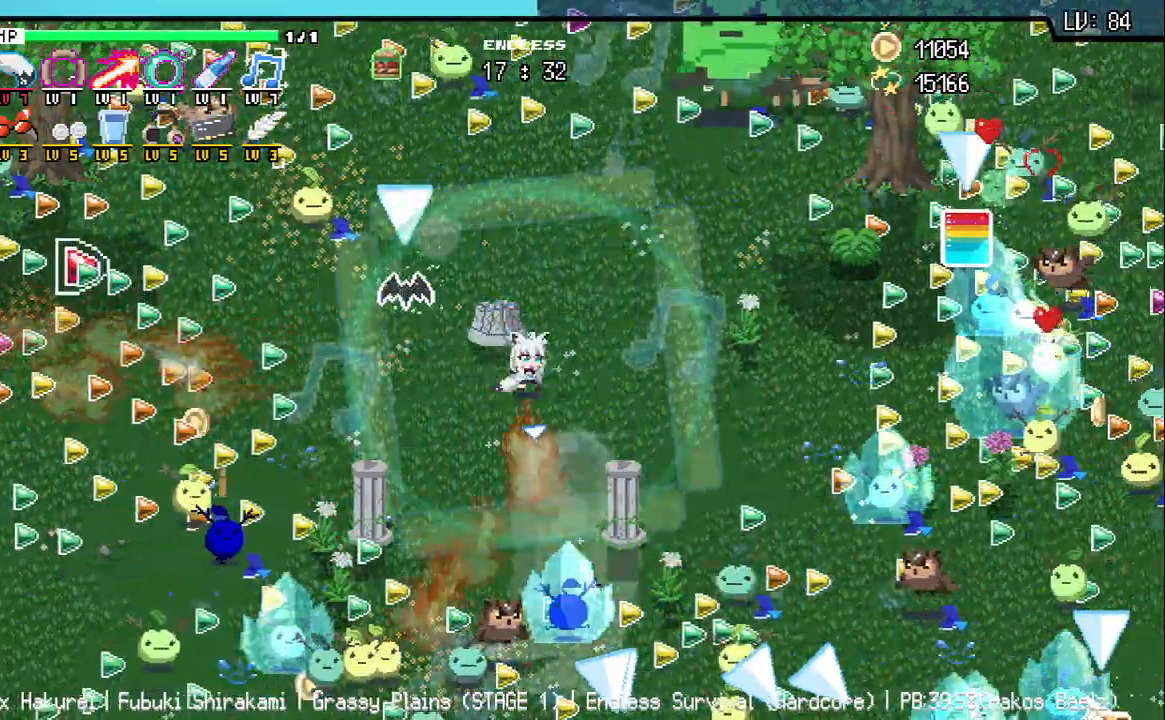
{"keys": [], "events": [[117, "d", "down"], [333, "w", "down"], [400, "d", "up"], [417, "w", "up"]]}
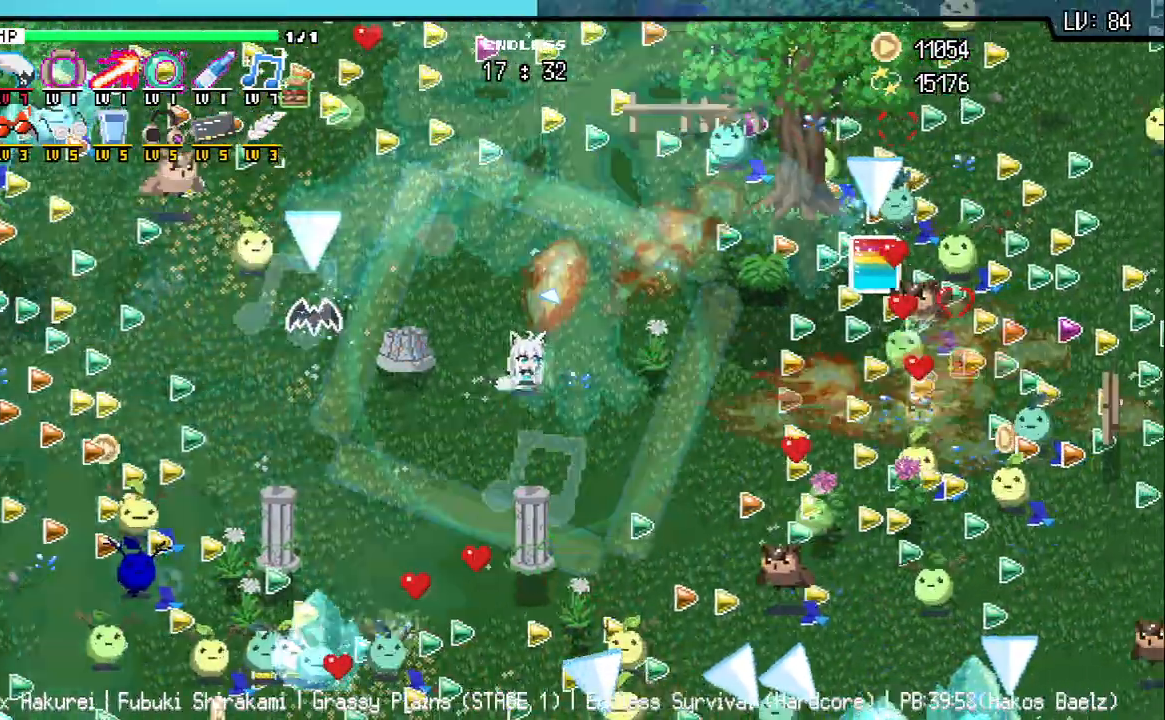
{"keys": [], "events": [[83, "w", "down"], [183, "w", "up"], [333, "d", "down"], [333, "w", "down"], [433, "d", "up"], [450, "w", "up"]]}
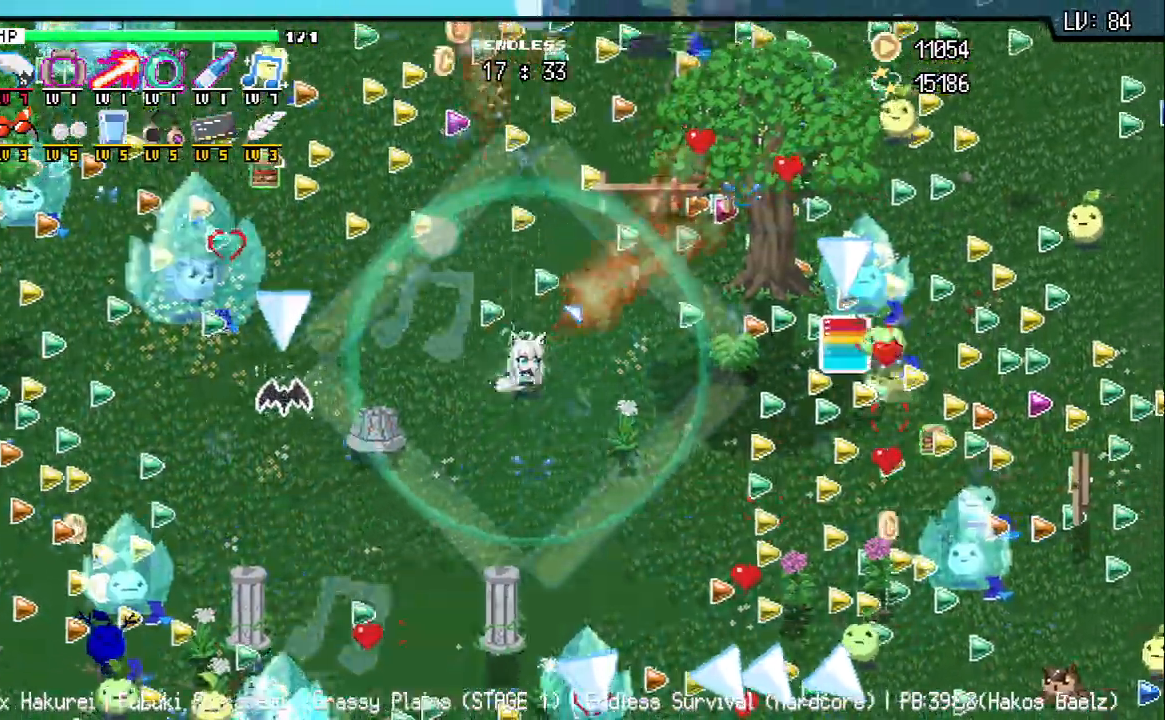
{"keys": ["w"], "events": [[50, "w", "down"], [67, "d", "down"], [150, "d", "up"], [150, "w", "up"], [250, "d", "down"], [250, "w", "down"], [333, "d", "up"], [333, "w", "up"], [450, "d", "down"], [450, "w", "down"], [500, "d", "up"]]}
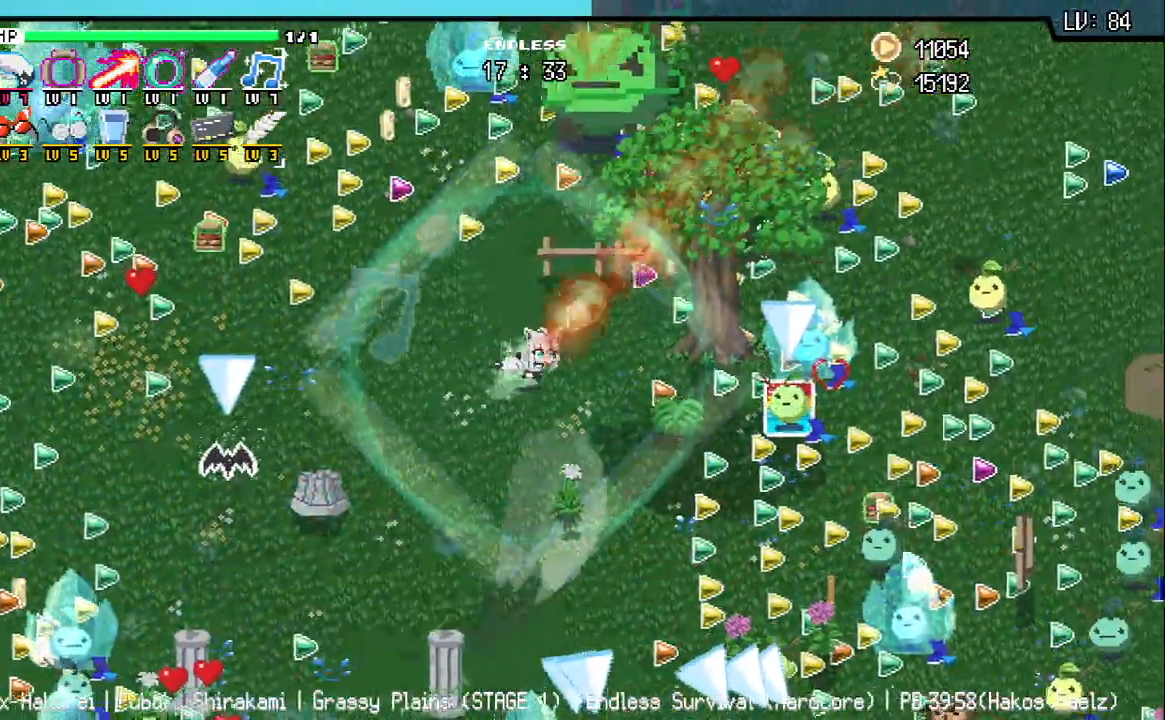
{"keys": [], "events": [[33, "w", "up"], [133, "w", "down"], [217, "w", "up"], [333, "d", "down"], [333, "w", "down"], [417, "d", "up"], [417, "w", "up"]]}
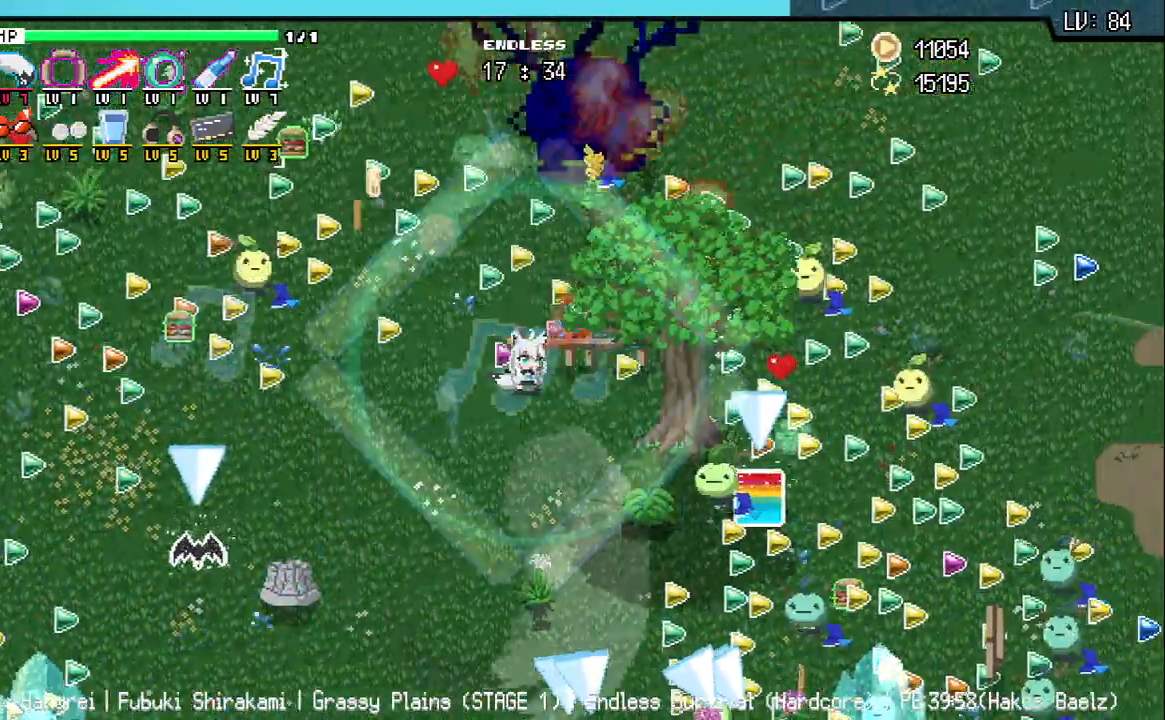
{"keys": ["a", "w"], "events": [[167, "a", "down"], [283, "a", "up"], [450, "a", "down"], [450, "w", "down"]]}
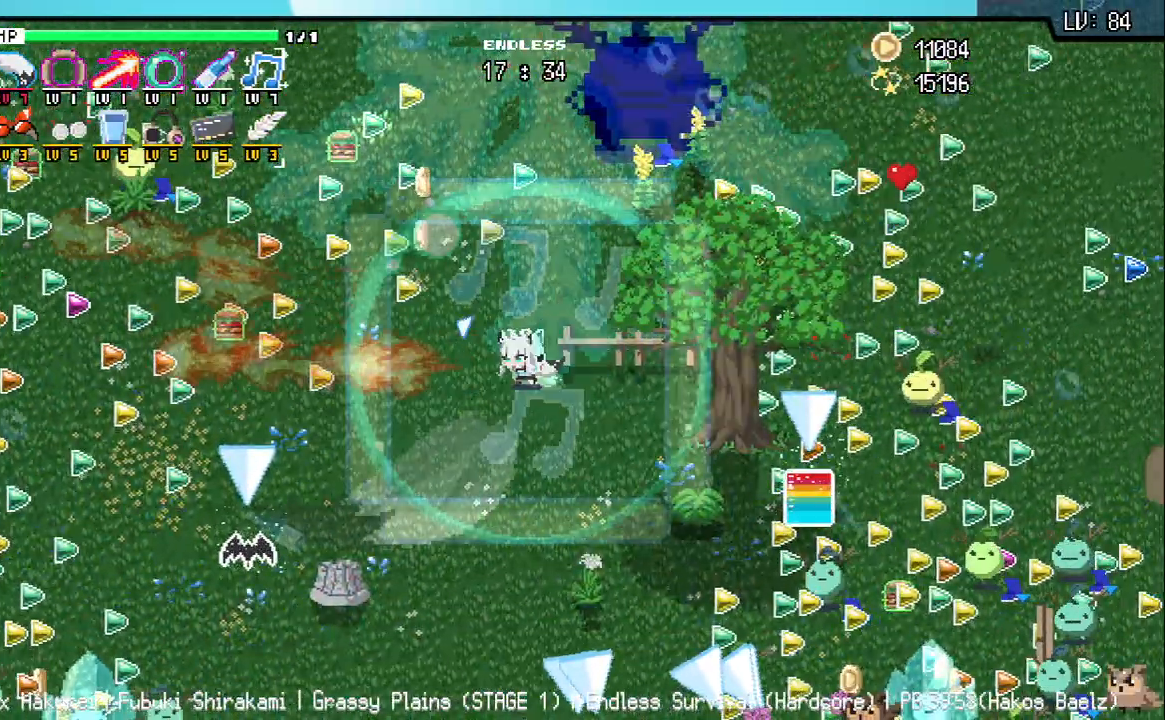
{"keys": [], "events": [[33, "a", "up"], [83, "d", "down"], [183, "d", "up"], [217, "w", "up"], [267, "w", "down"], [333, "d", "down"], [433, "d", "up"], [433, "w", "up"]]}
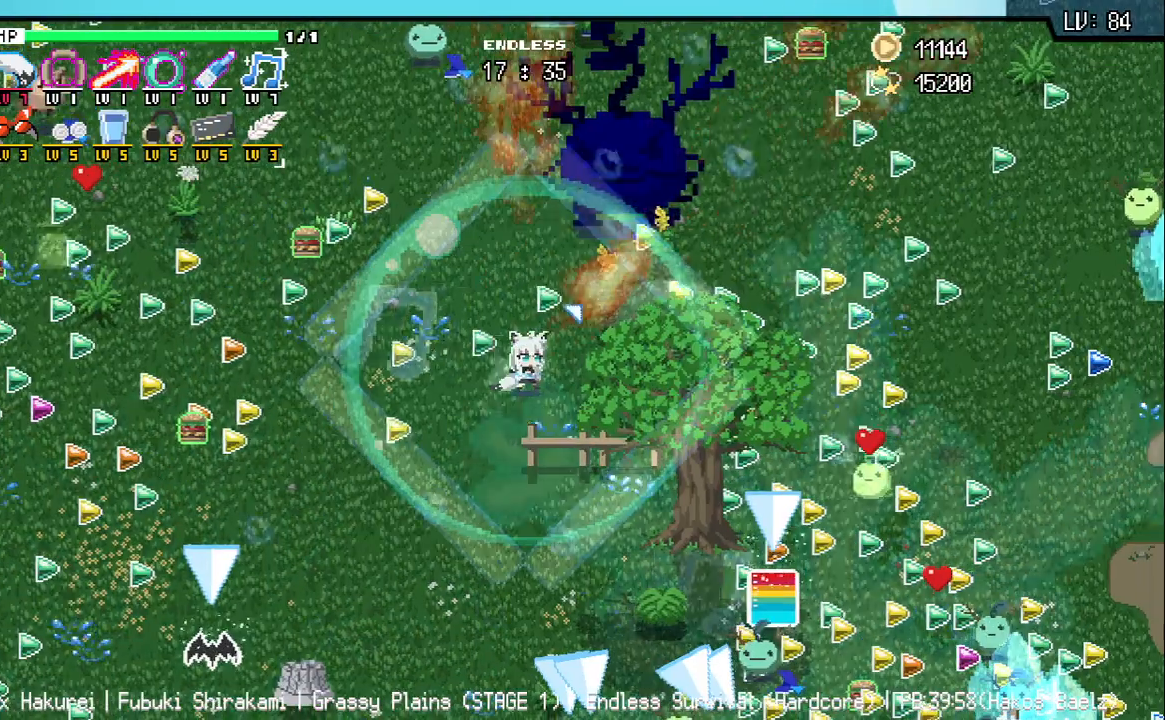
{"keys": [], "events": [[50, "d", "down"], [67, "w", "down"], [133, "d", "up"], [133, "w", "up"]]}
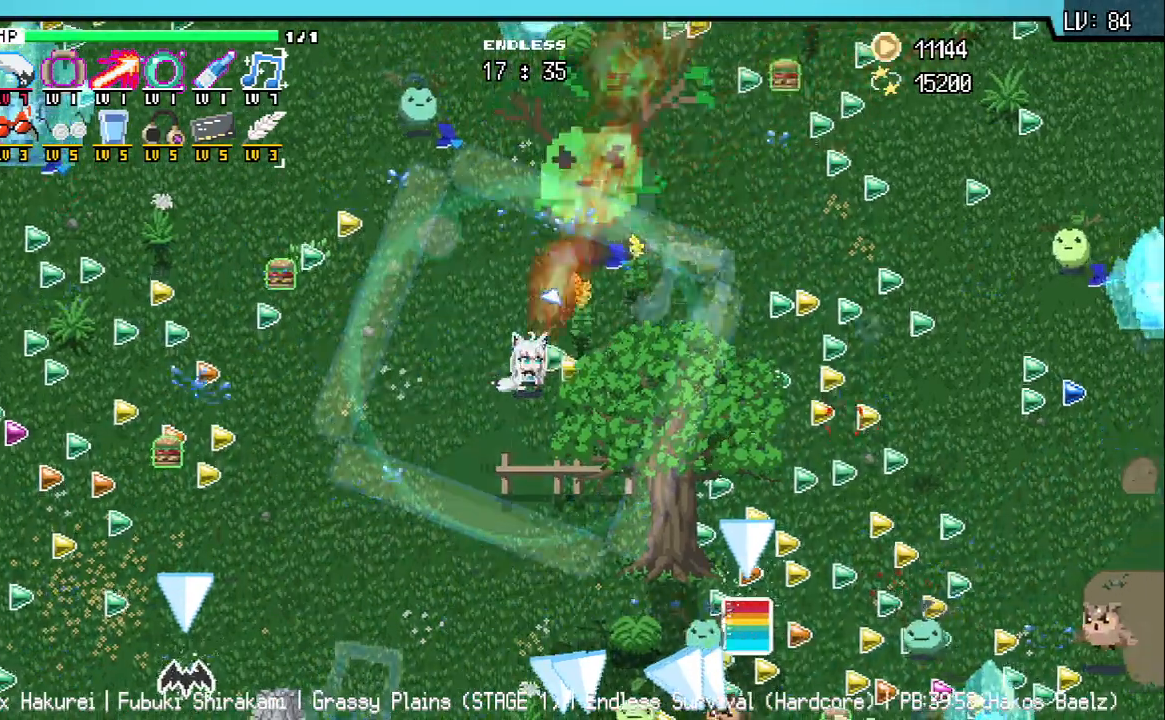
{"keys": []}
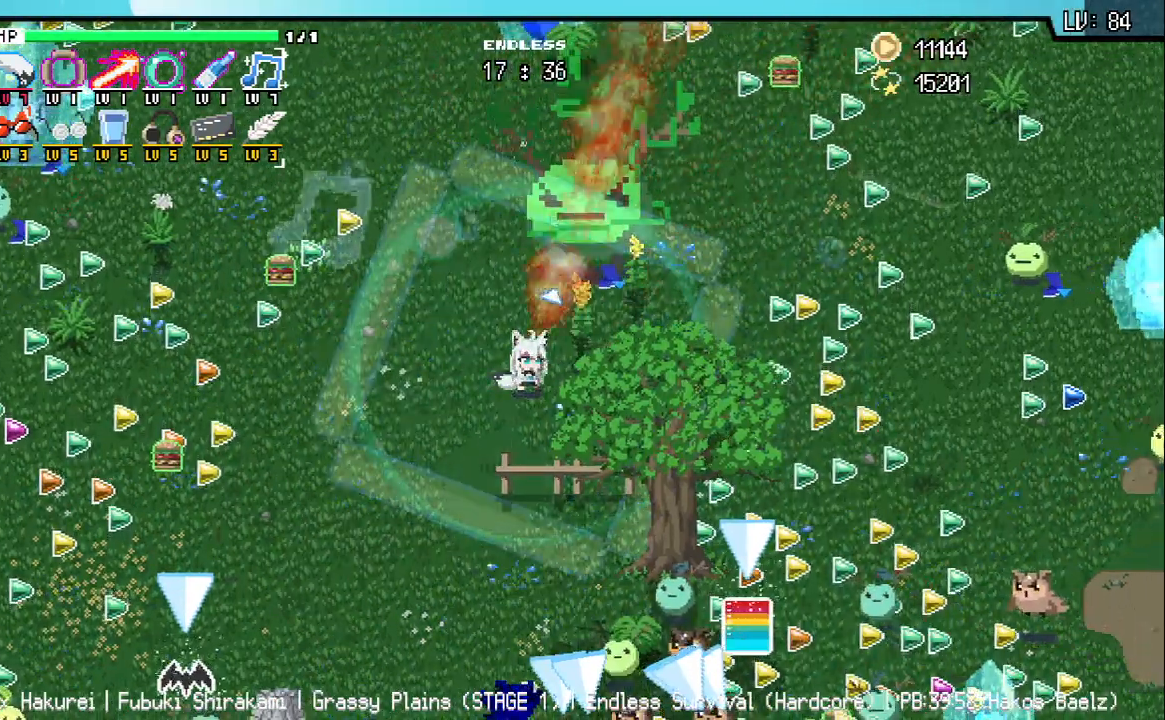
{"keys": ["w", "z"], "events": [[283, "w", "down"], [467, "z", "down"]]}